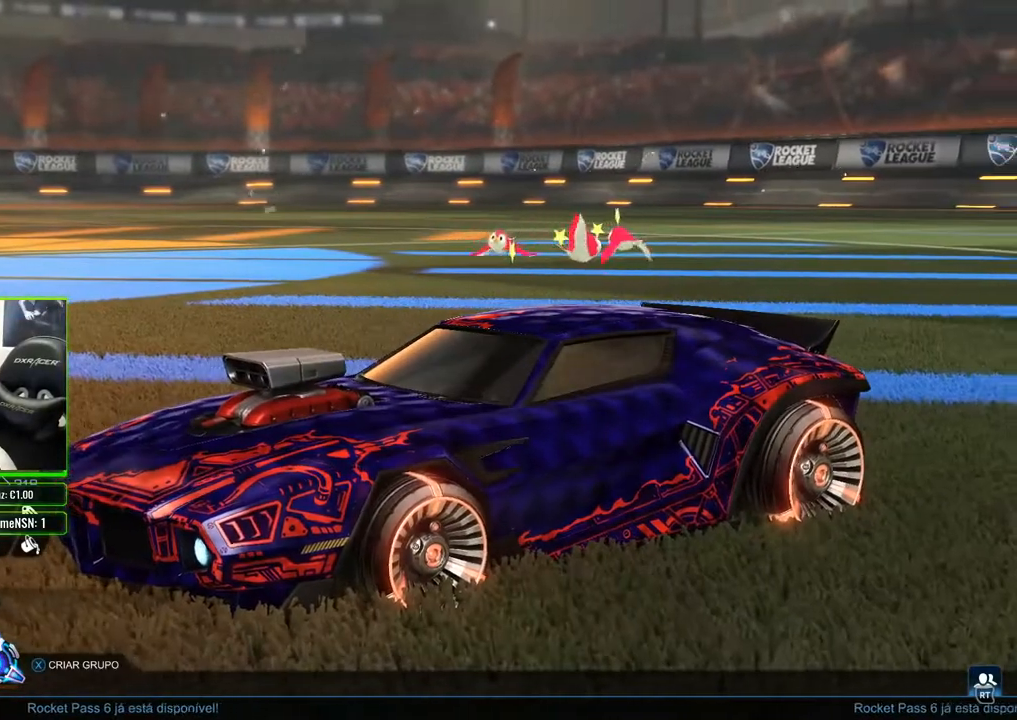
Gameplay with a controller (Xbox layout); each line is a JSON object with the inputs held at the frame after it. "events" lists button and stick changes between this image and that frame as [ms after this image, input, new state], when the widget could be followed in between.
{"buttons": [], "left_stick": "center", "right_stick": "center", "events": [[400, "right_stick", "center"]]}
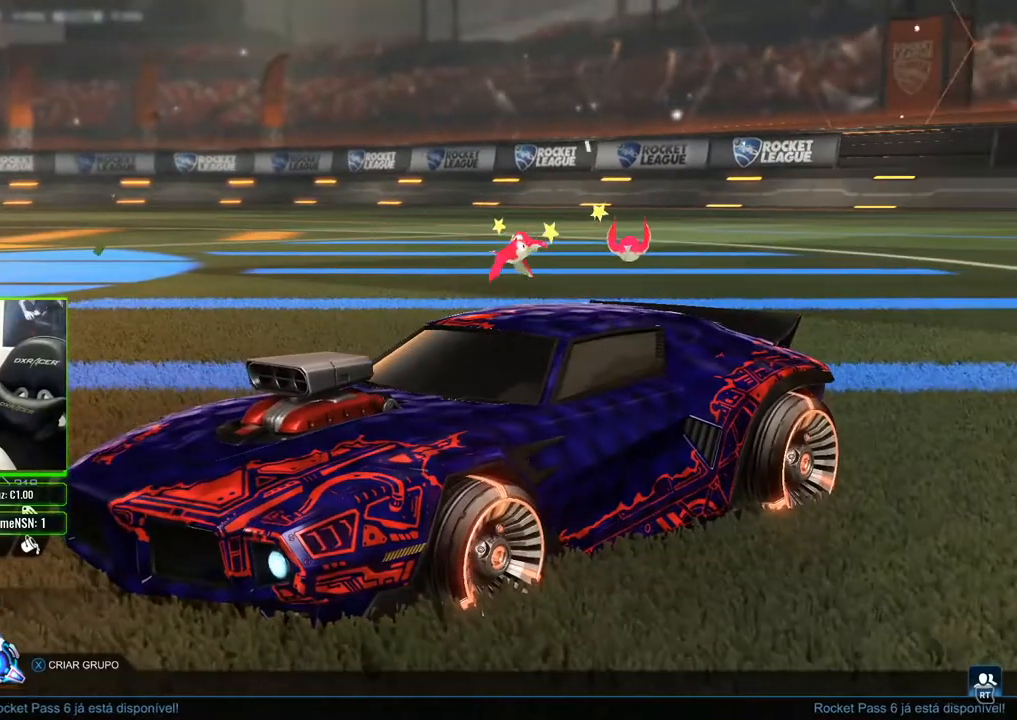
{"buttons": [], "left_stick": "center", "right_stick": "center", "events": []}
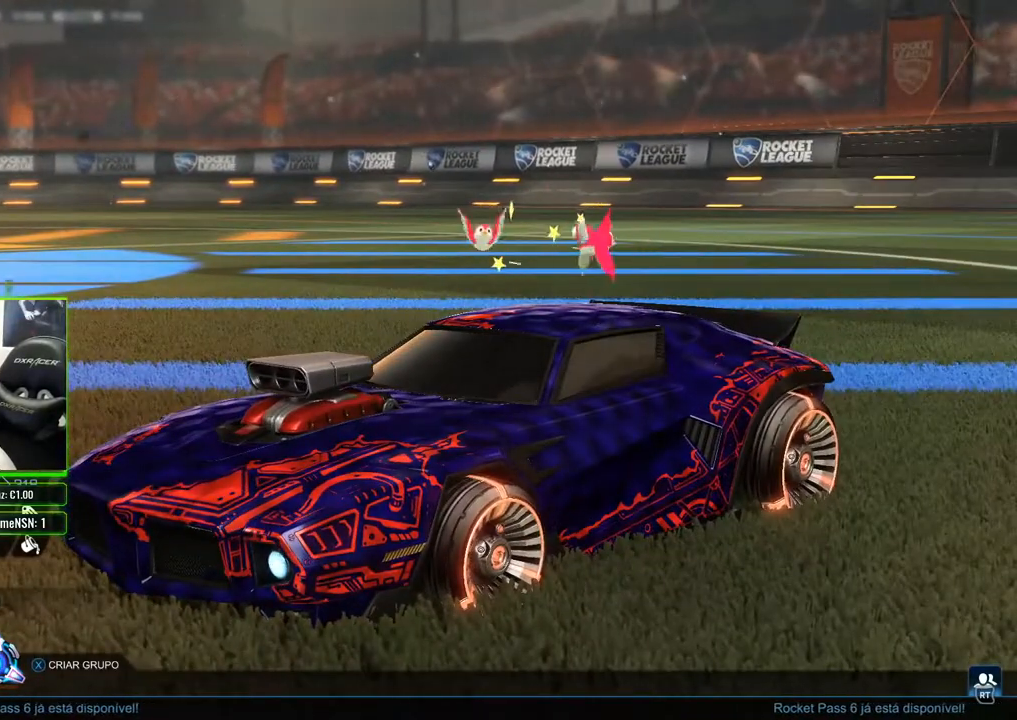
{"buttons": [], "left_stick": "center", "right_stick": "center", "events": [[217, "R1", "down"], [300, "R1", "up"]]}
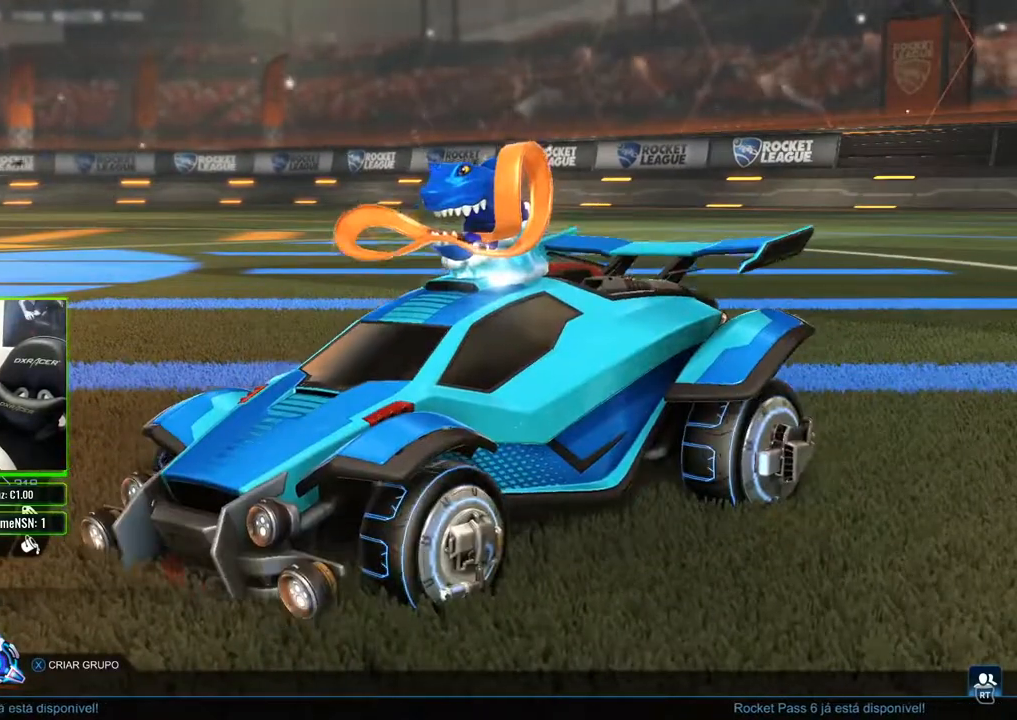
{"buttons": [], "left_stick": "center", "right_stick": "center", "events": []}
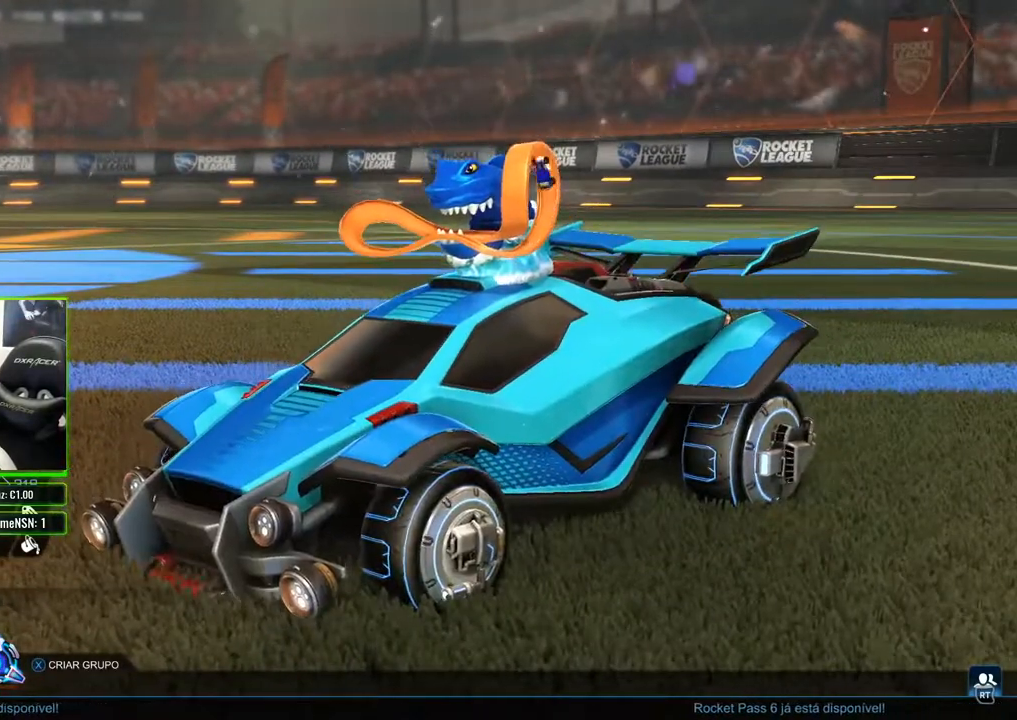
{"buttons": [], "left_stick": "center", "right_stick": "right", "events": [[500, "right_stick", "right"]]}
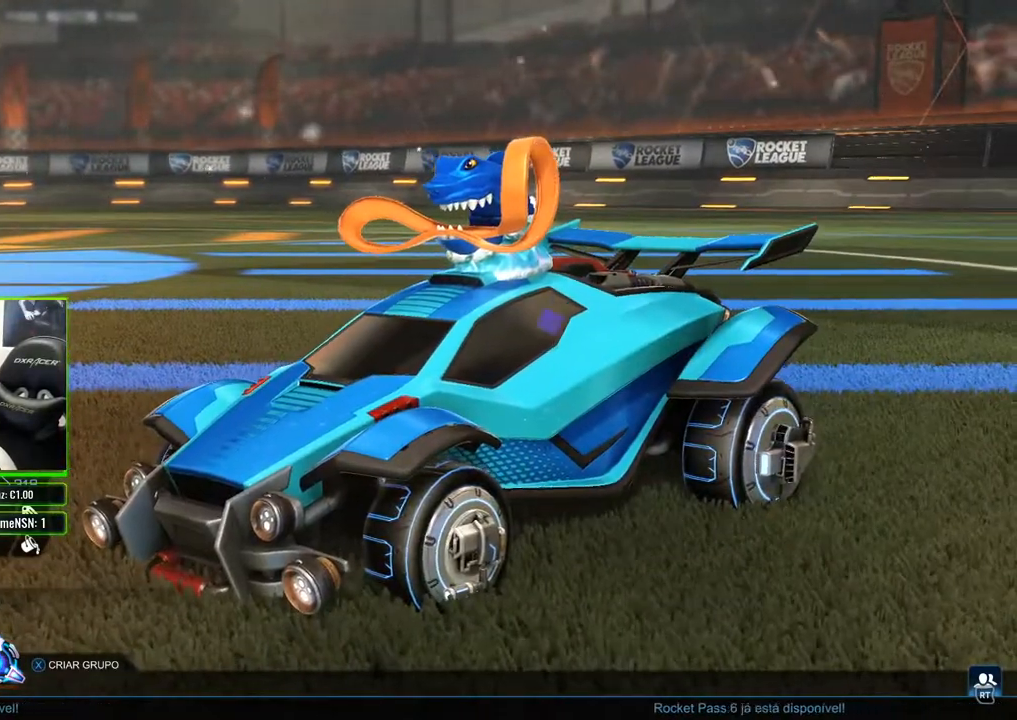
{"buttons": [], "left_stick": "center", "right_stick": "right", "events": []}
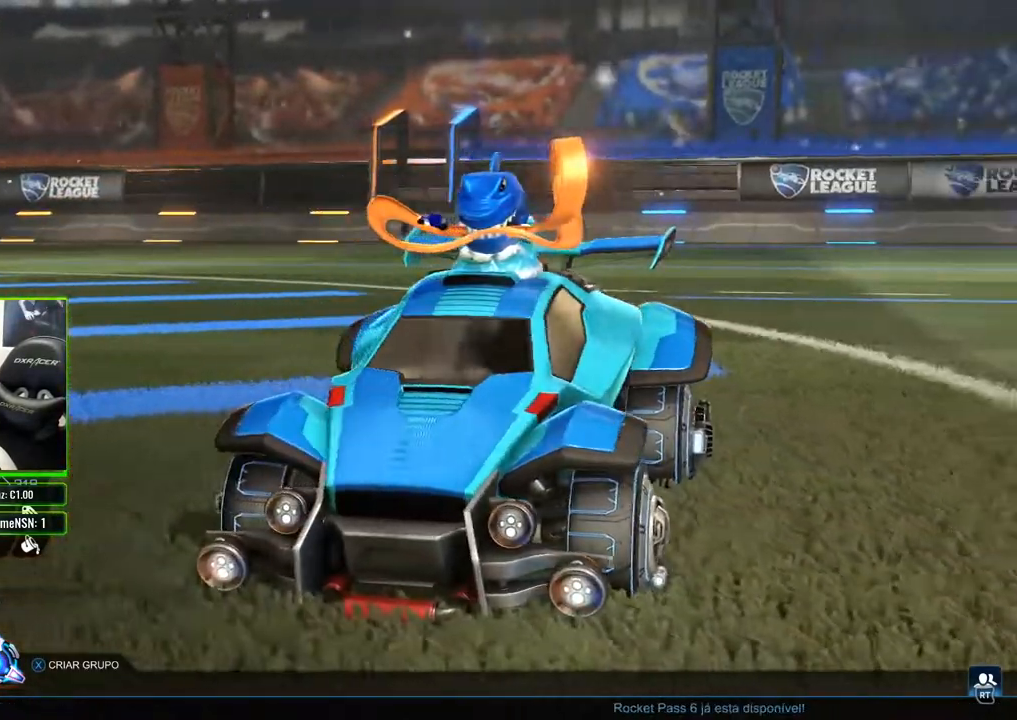
{"buttons": [], "left_stick": "center", "right_stick": "center", "events": [[83, "right_stick", "center"]]}
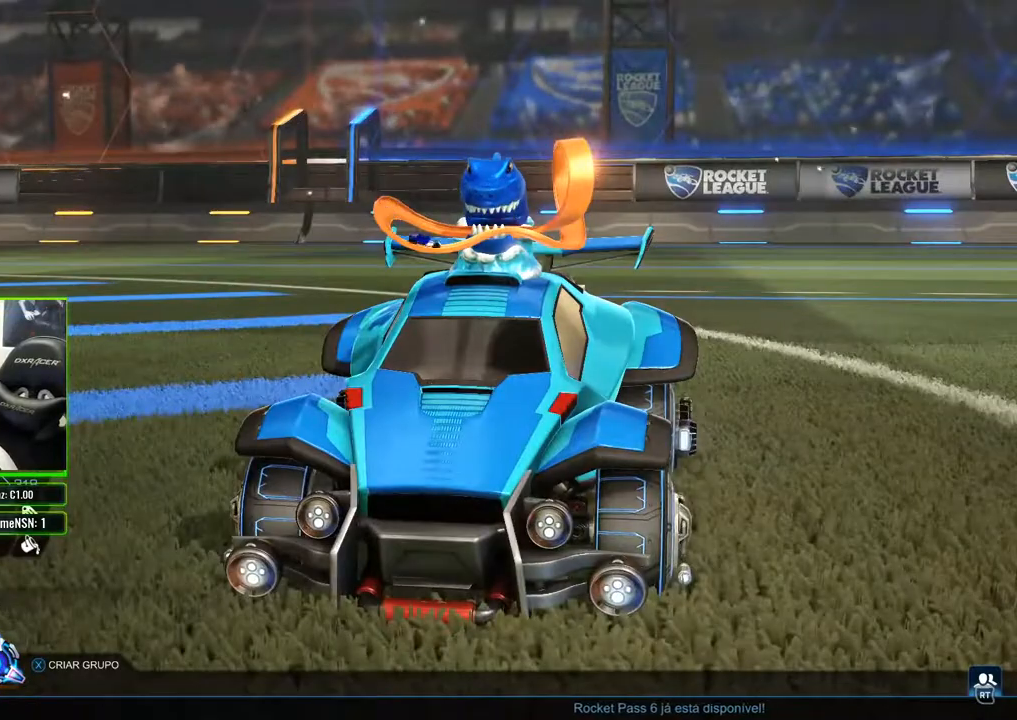
{"buttons": [], "left_stick": "center", "right_stick": "center", "events": []}
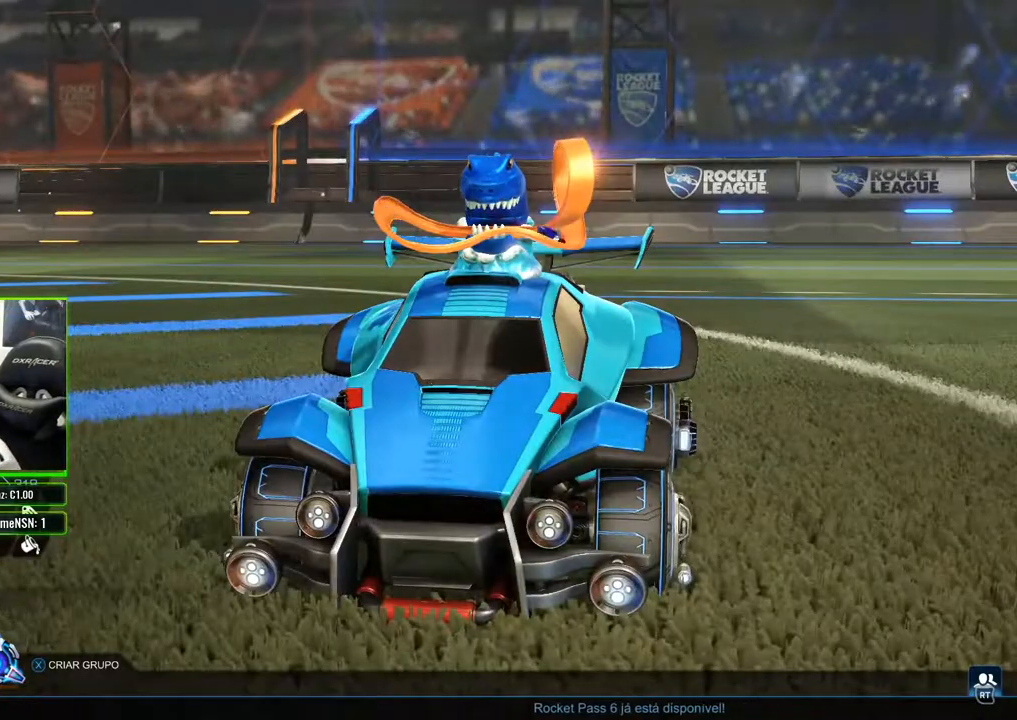
{"buttons": [], "left_stick": "center", "right_stick": "center", "events": [[250, "R1", "down"], [350, "R1", "up"]]}
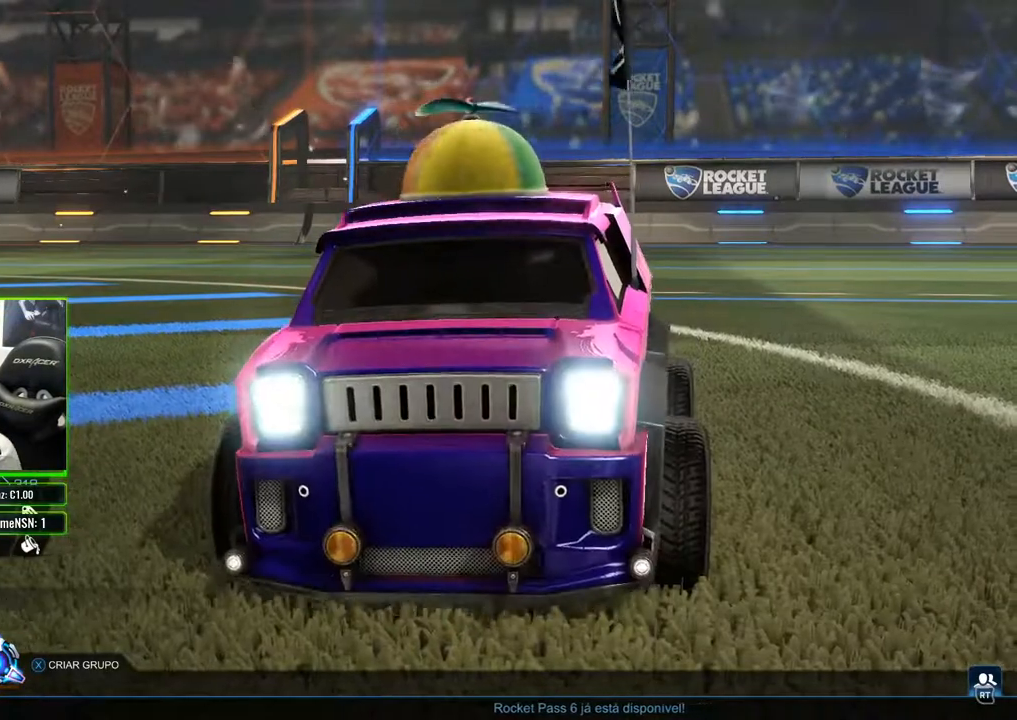
{"buttons": ["R1"], "left_stick": "center", "right_stick": "center", "events": [[483, "R1", "down"]]}
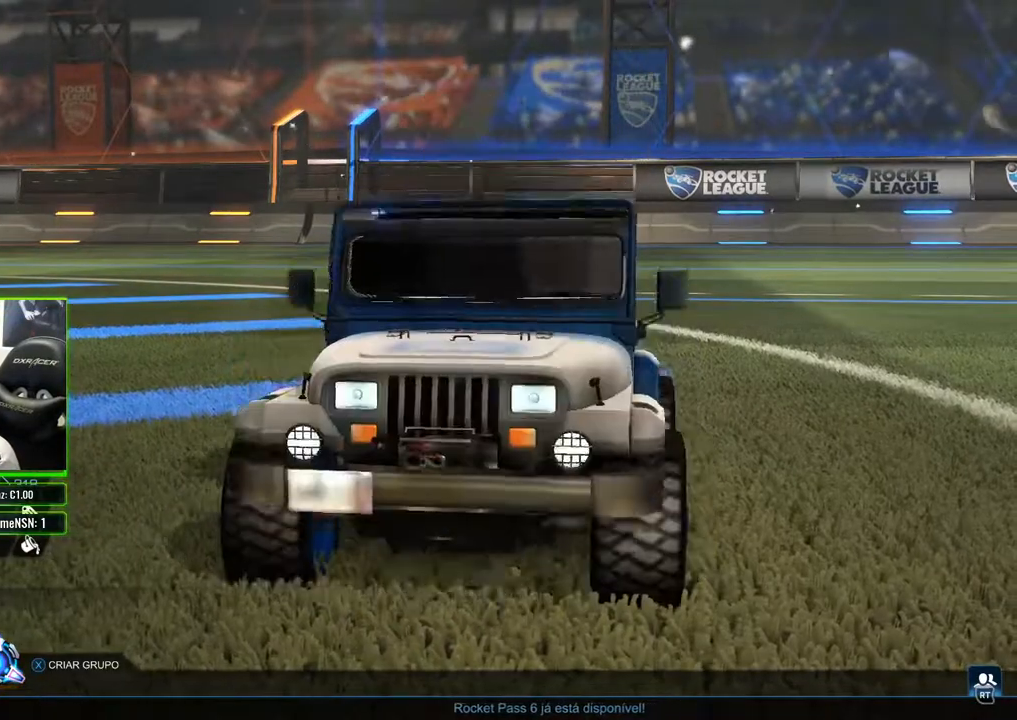
{"buttons": [], "left_stick": "center", "right_stick": "center", "events": [[83, "R1", "up"]]}
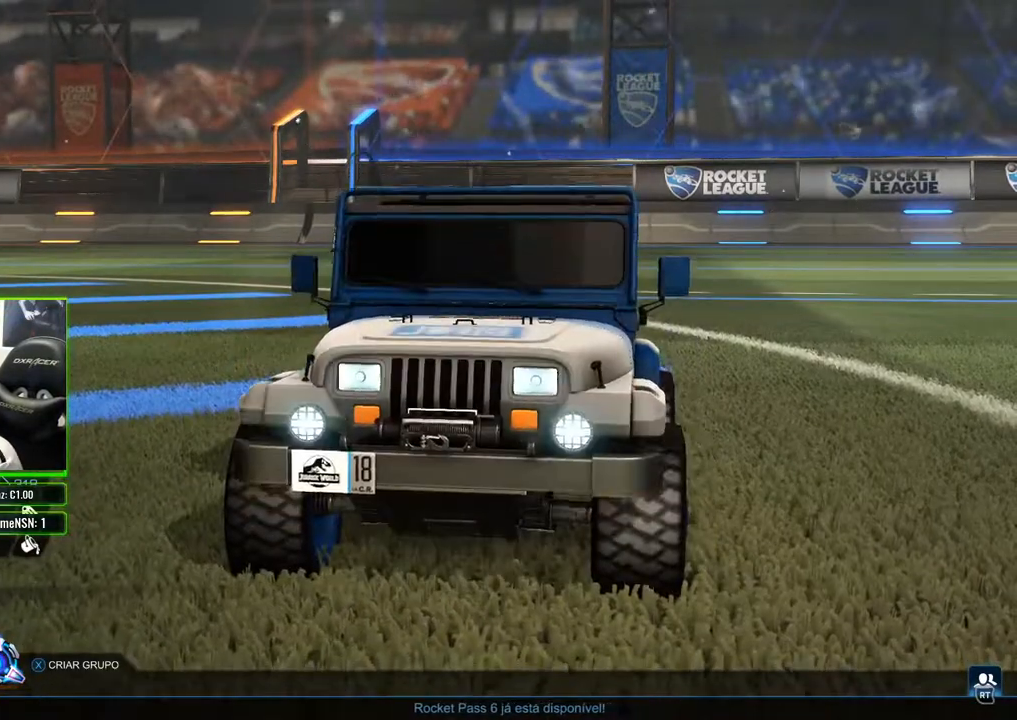
{"buttons": [], "left_stick": "center", "right_stick": "left", "events": [[400, "right_stick", "left"]]}
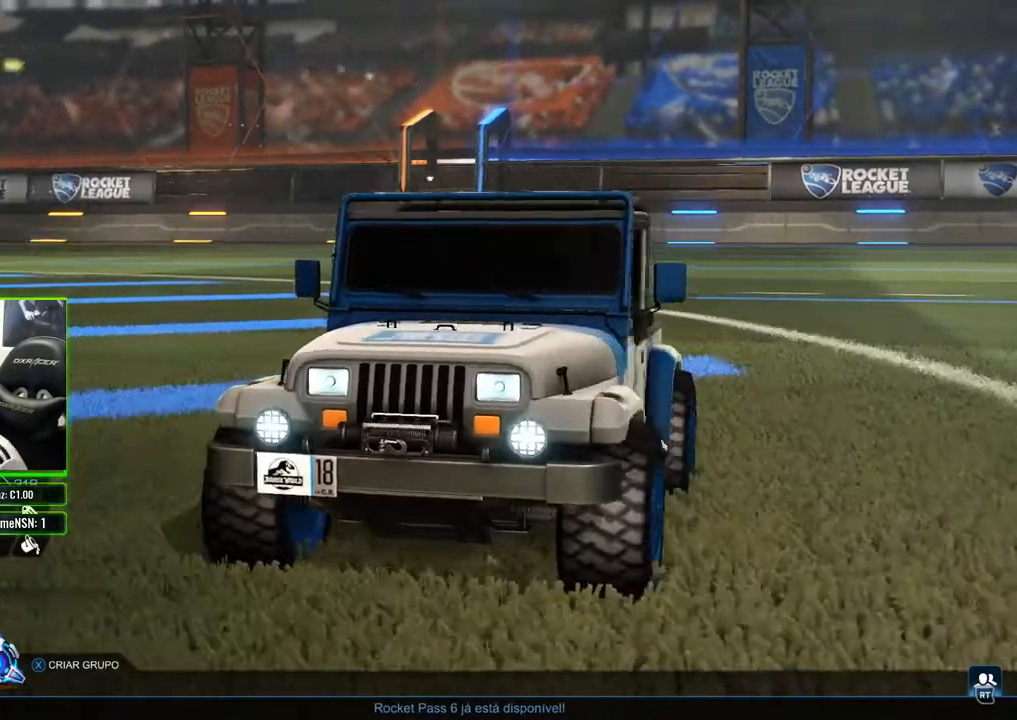
{"buttons": [], "left_stick": "center", "right_stick": "left", "events": []}
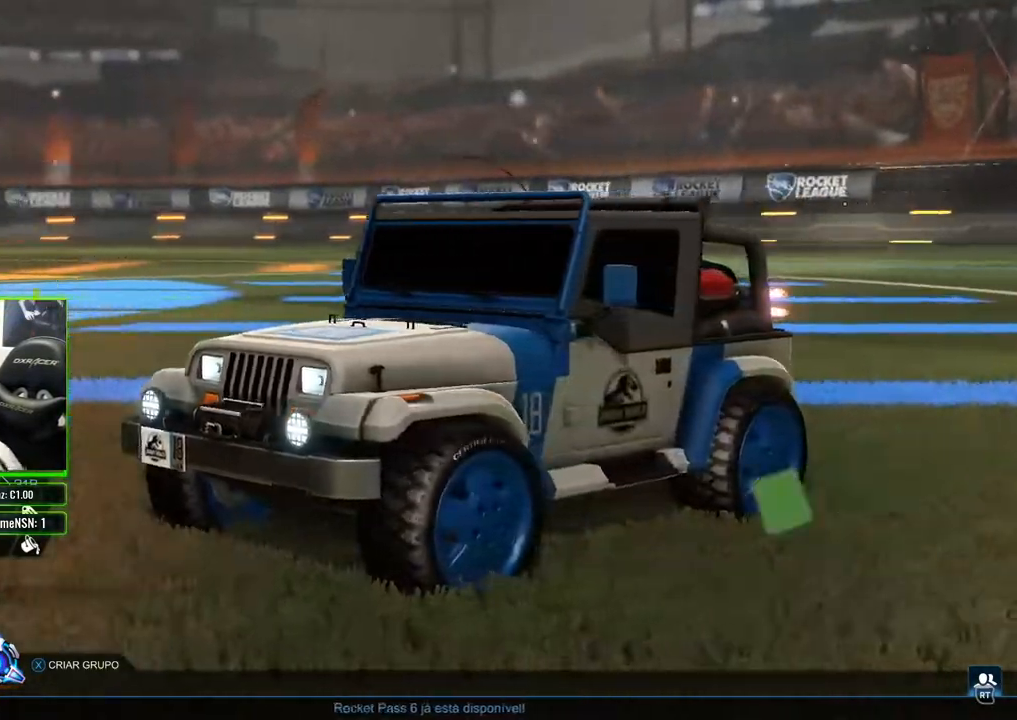
{"buttons": [], "left_stick": "center", "right_stick": "left", "events": []}
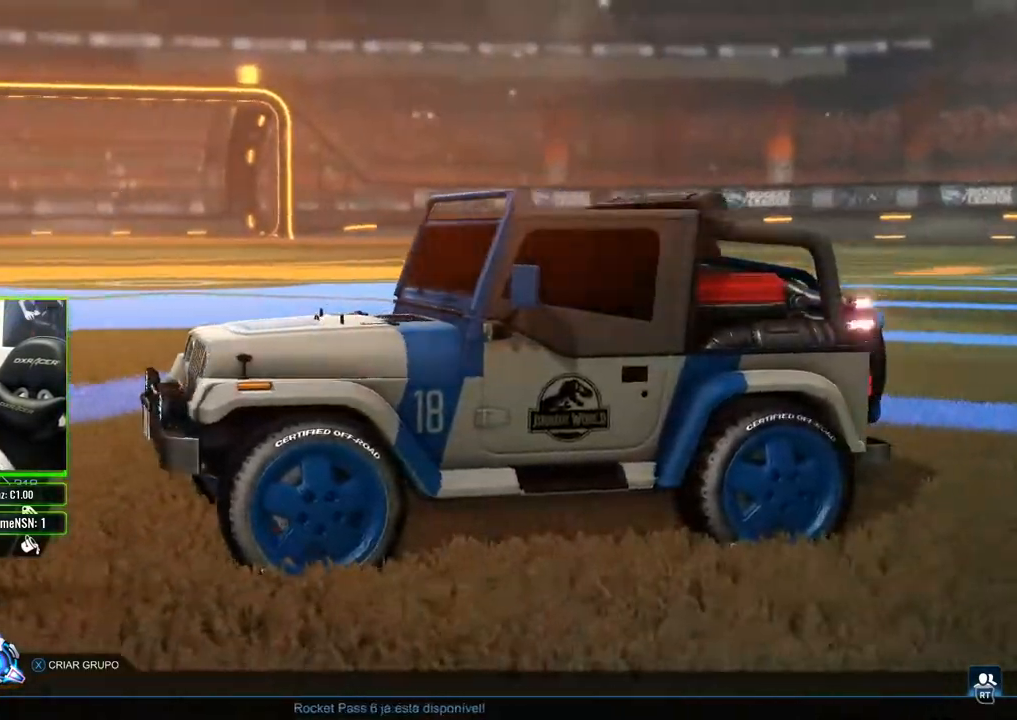
{"buttons": [], "left_stick": "center", "right_stick": "left", "events": []}
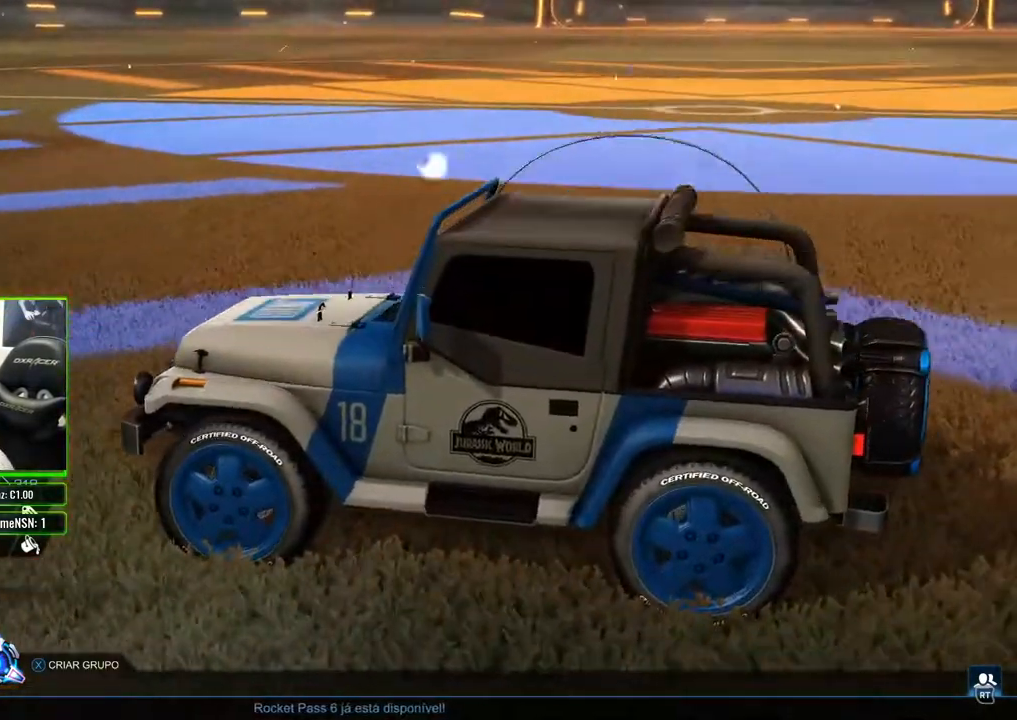
{"buttons": [], "left_stick": "center", "right_stick": "left", "events": []}
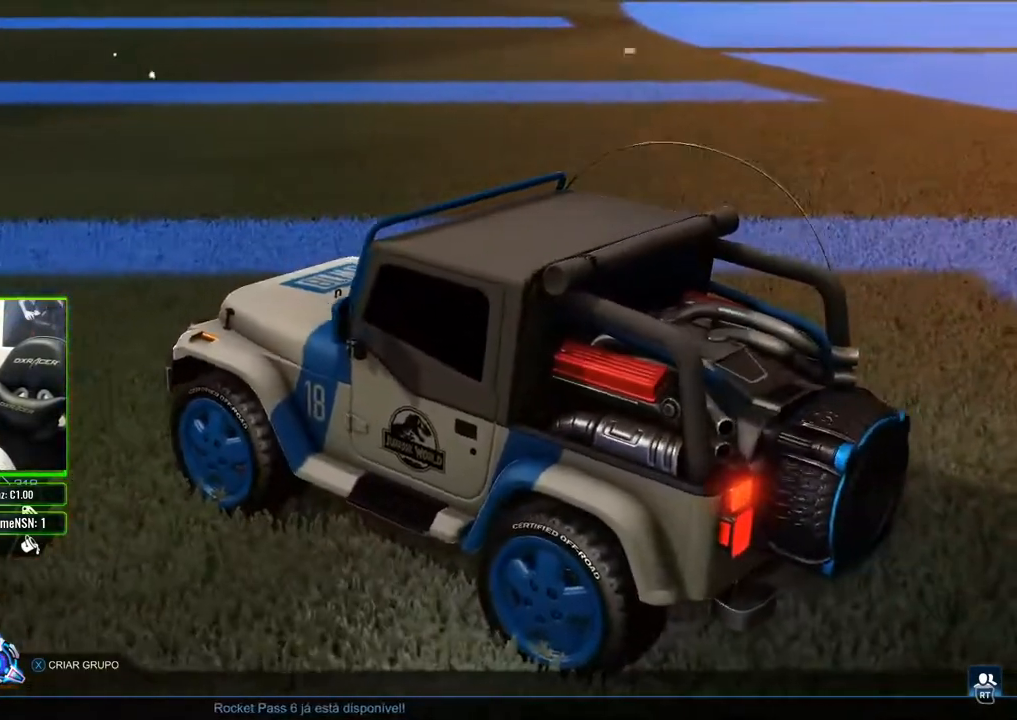
{"buttons": [], "left_stick": "center", "right_stick": "left", "events": []}
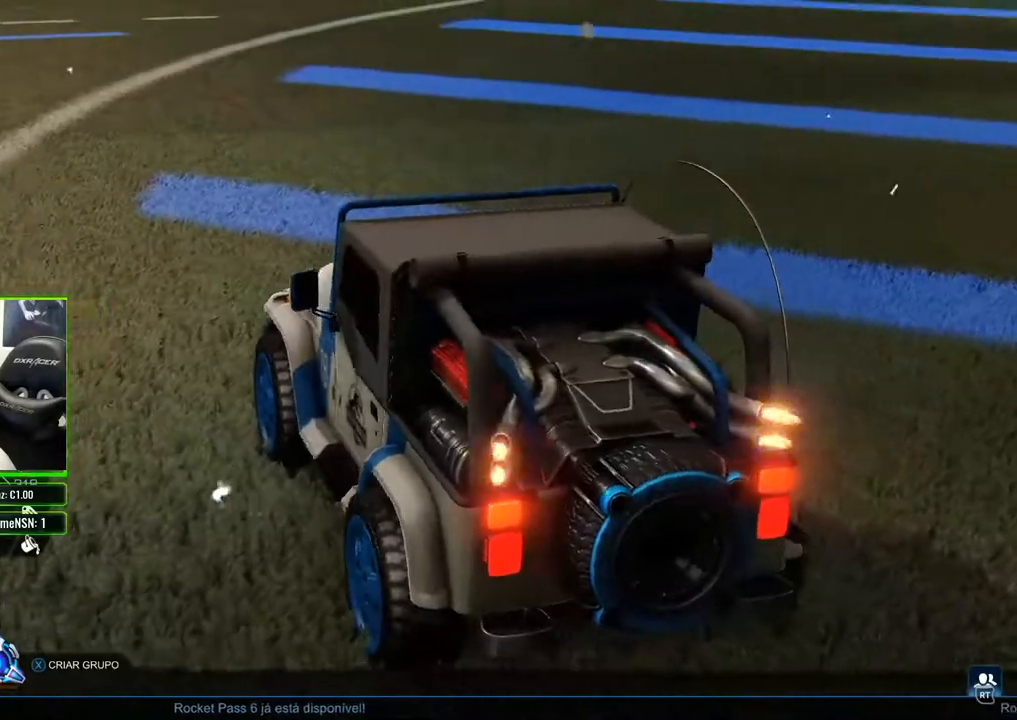
{"buttons": [], "left_stick": "center", "right_stick": "left", "events": []}
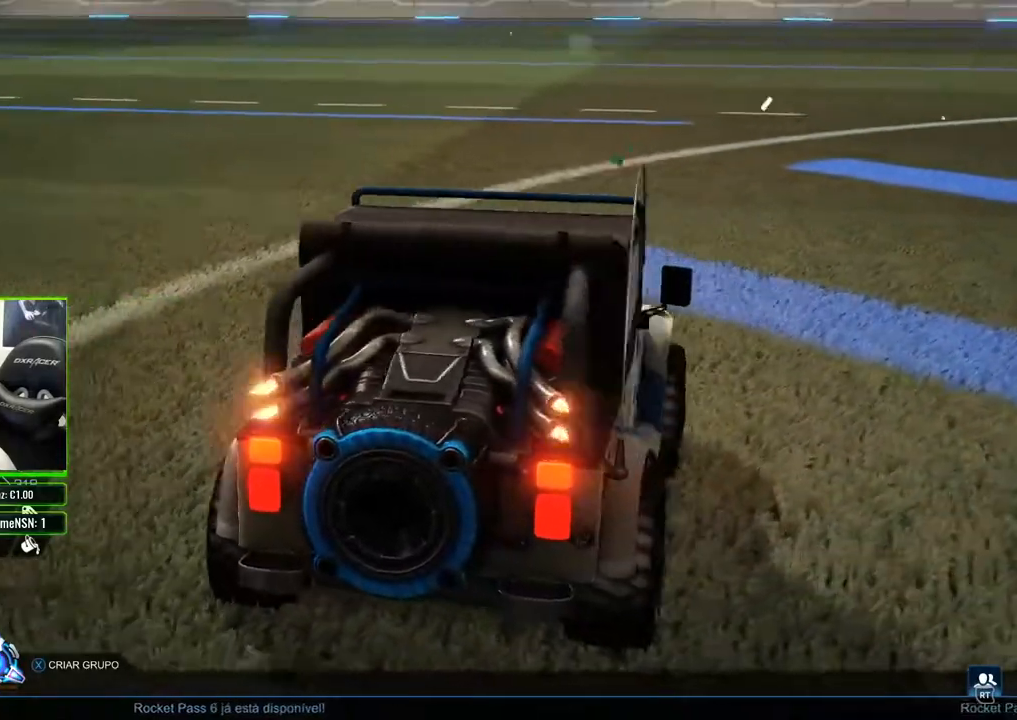
{"buttons": [], "left_stick": "center", "right_stick": "left", "events": []}
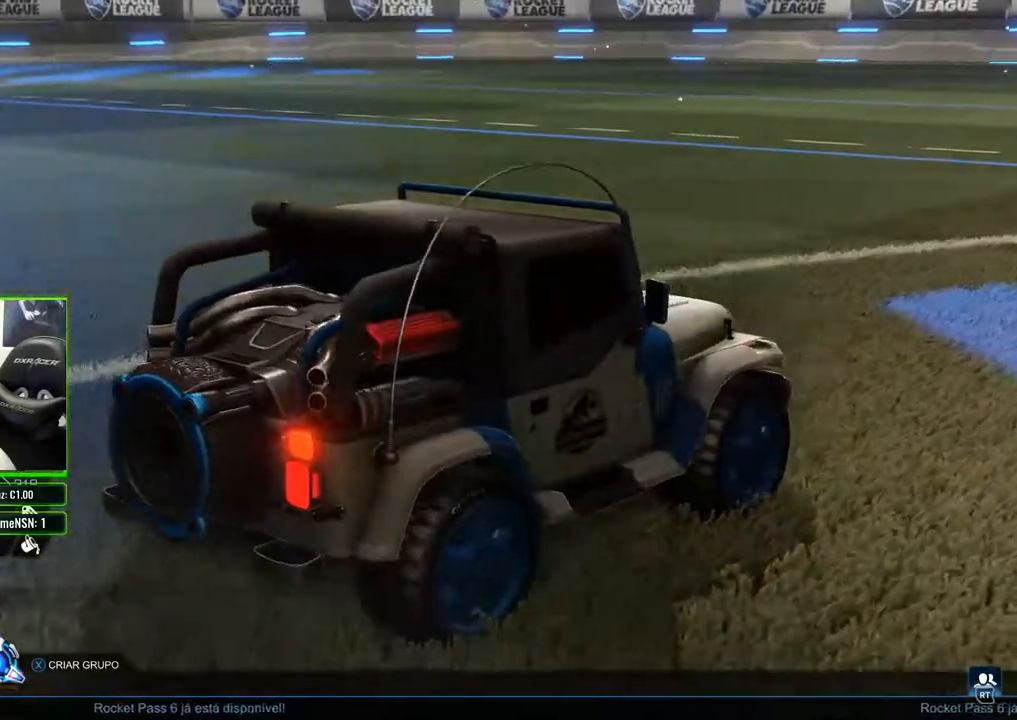
{"buttons": [], "left_stick": "center", "right_stick": "left", "events": []}
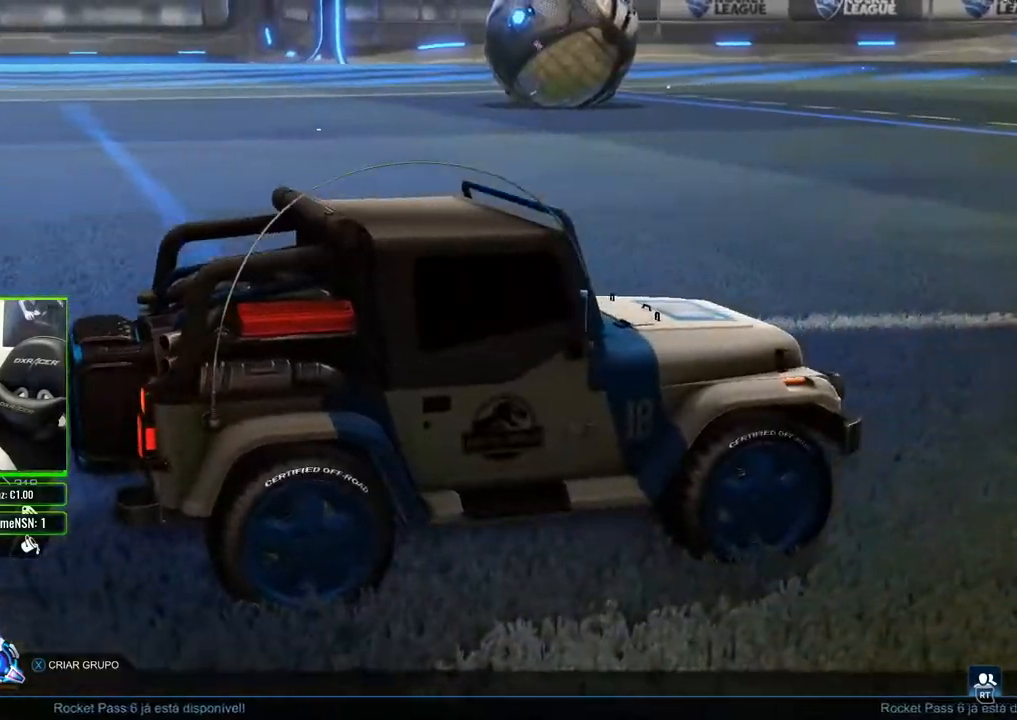
{"buttons": [], "left_stick": "center", "right_stick": "left", "events": []}
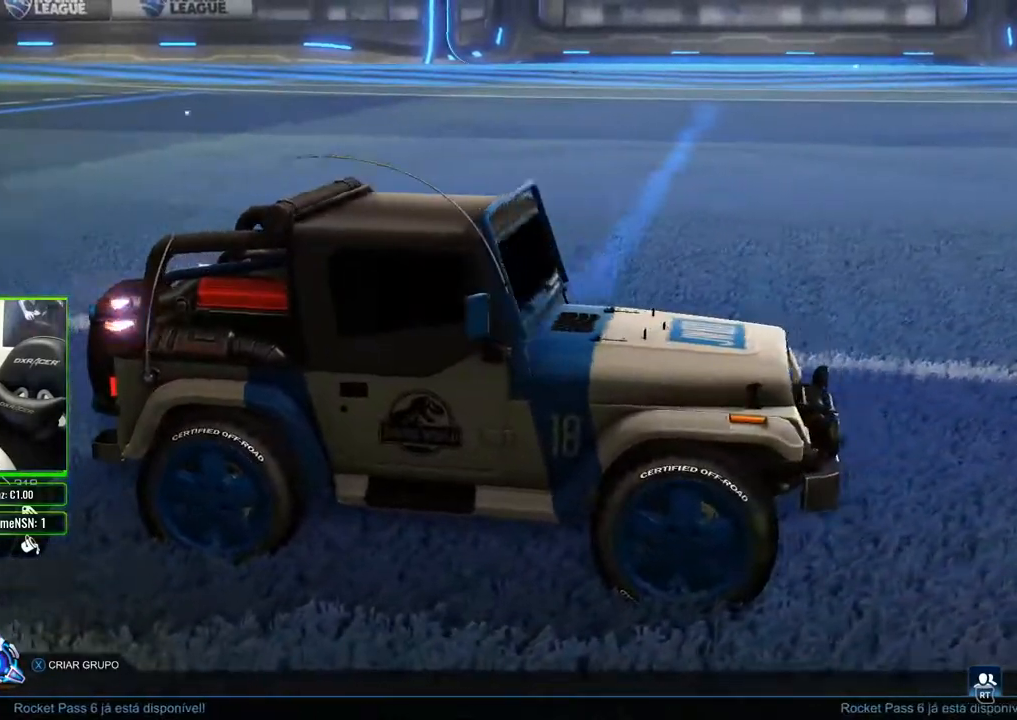
{"buttons": [], "left_stick": "center", "right_stick": "center", "events": [[300, "right_stick", "center"]]}
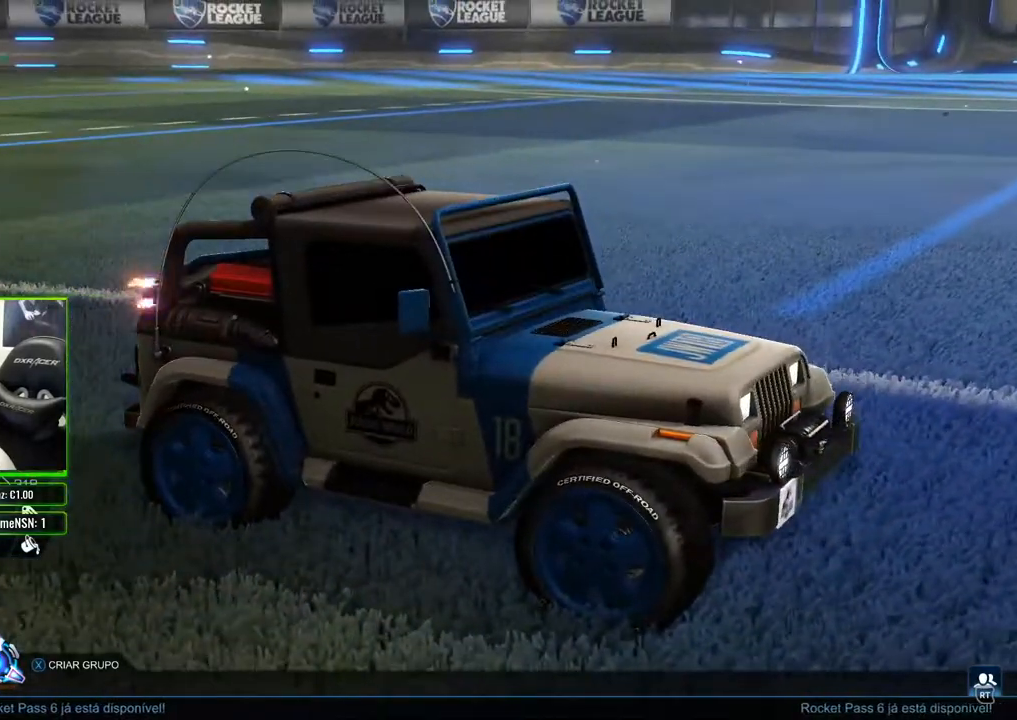
{"buttons": [], "left_stick": "center", "right_stick": "down-left", "events": [[133, "right_stick", "down-left"]]}
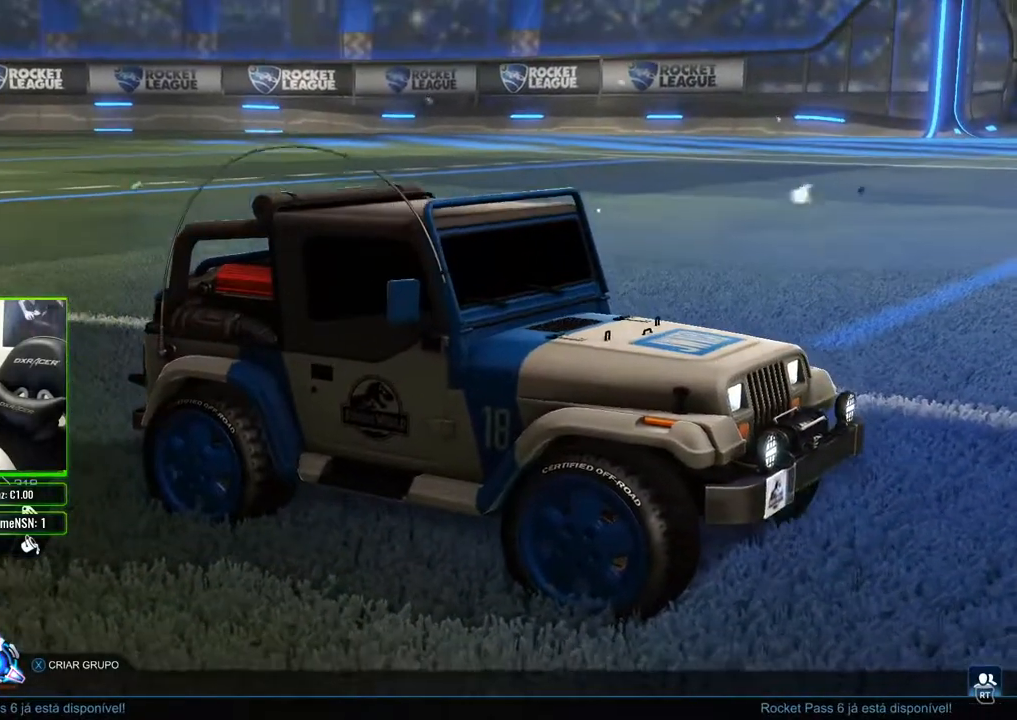
{"buttons": [], "left_stick": "center", "right_stick": "down-left", "events": []}
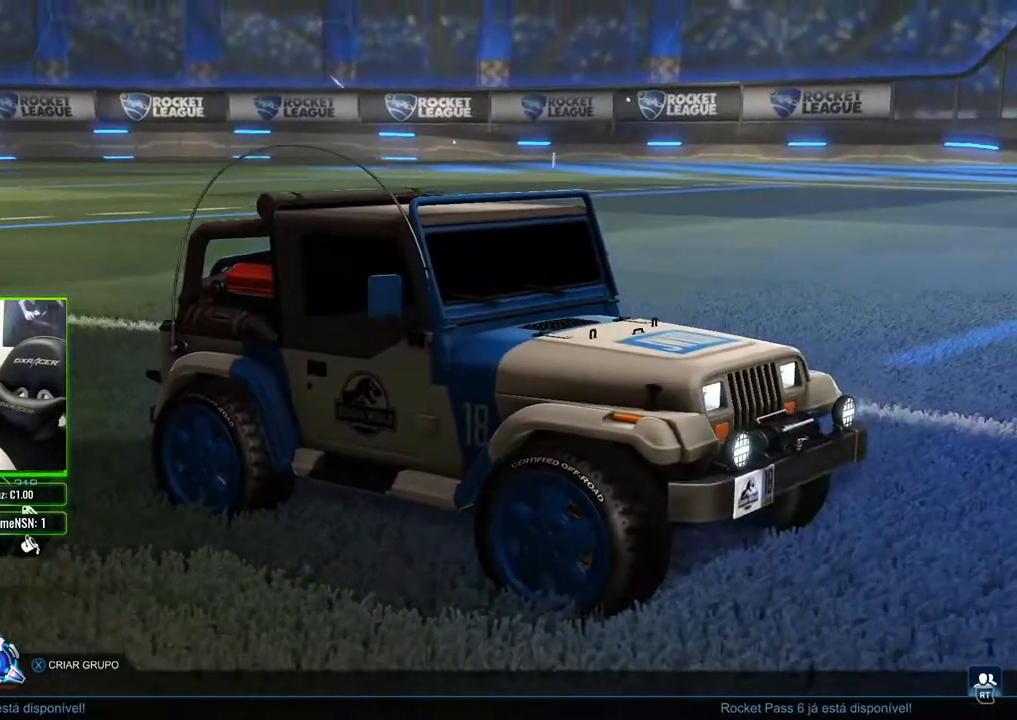
{"buttons": [], "left_stick": "center", "right_stick": "down-left", "events": []}
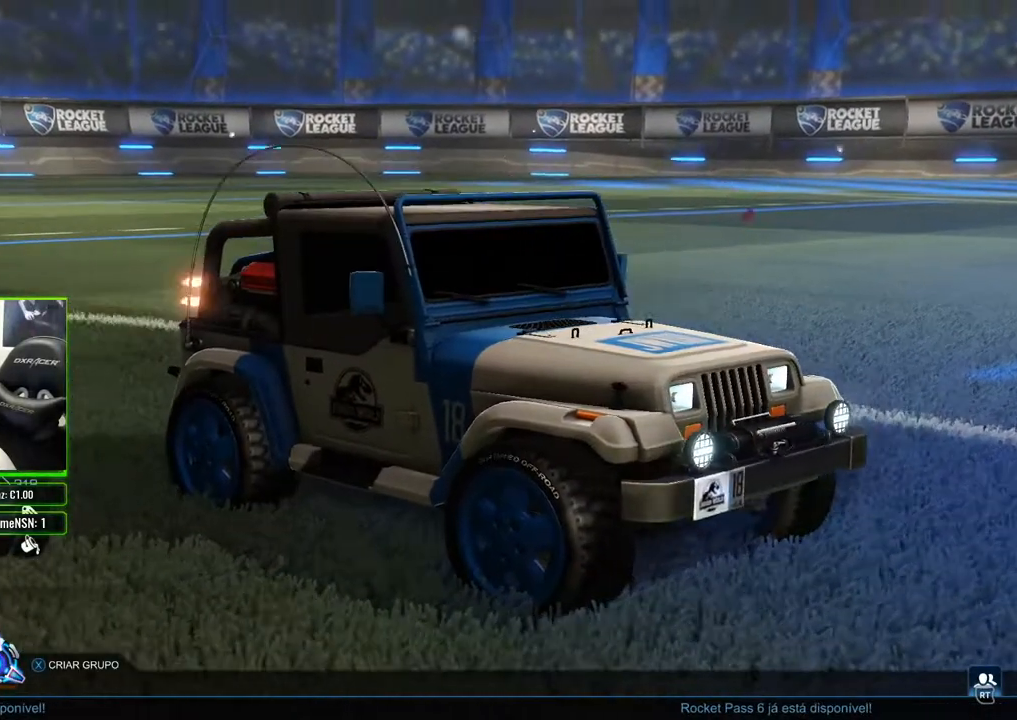
{"buttons": [], "left_stick": "center", "right_stick": "down-left", "events": []}
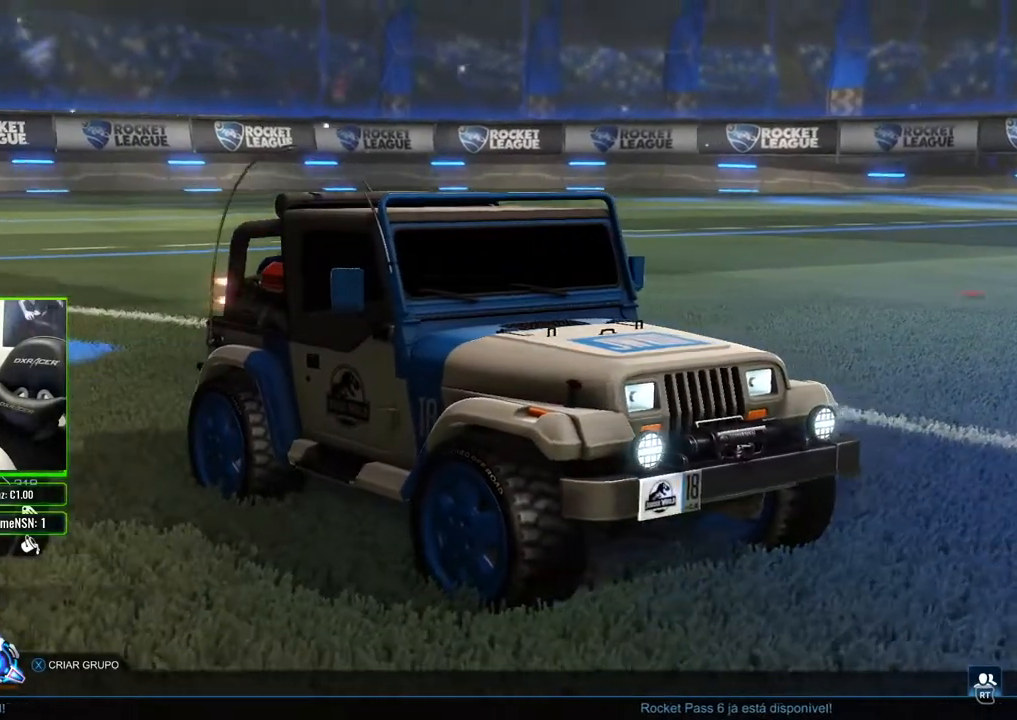
{"buttons": [], "left_stick": "center", "right_stick": "down-left", "events": []}
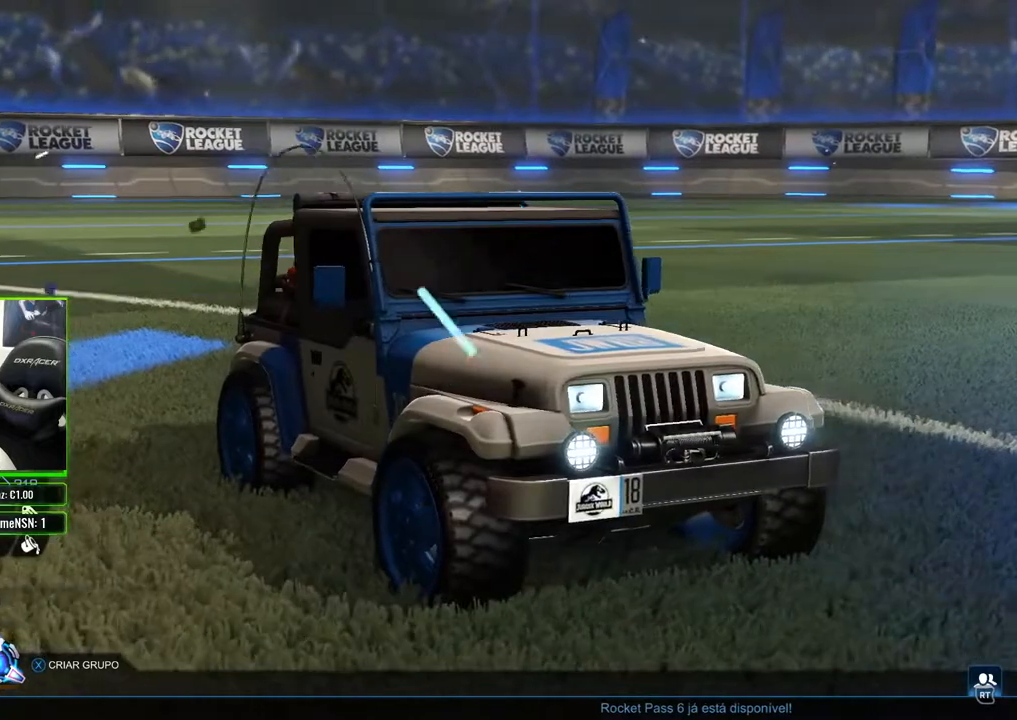
{"buttons": [], "left_stick": "center", "right_stick": "down-left", "events": []}
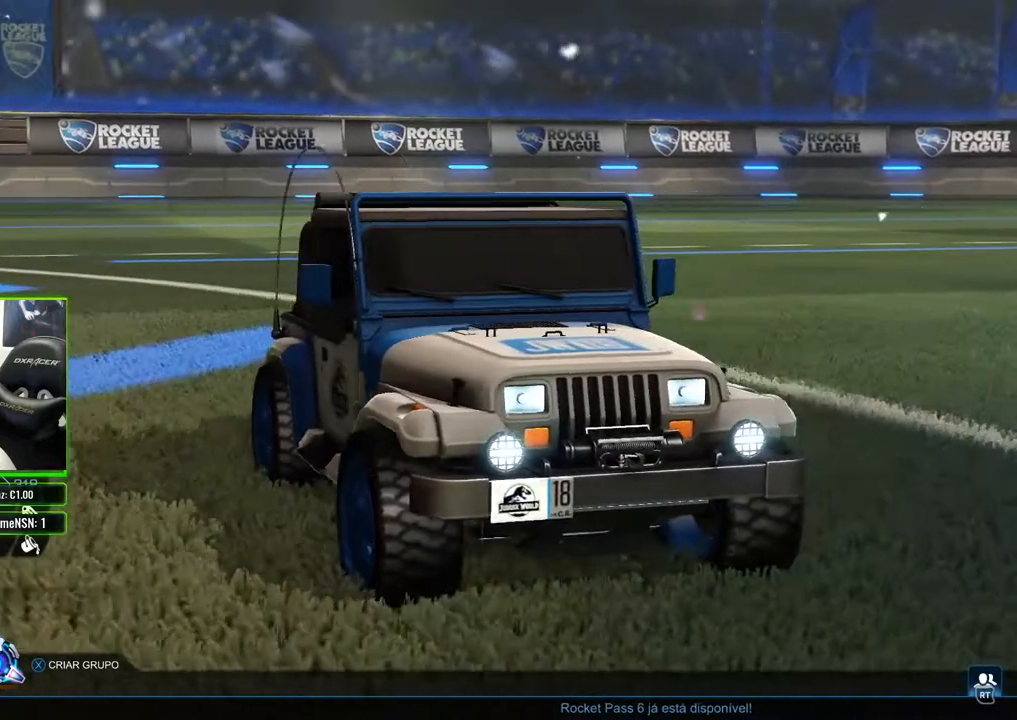
{"buttons": [], "left_stick": "center", "right_stick": "down-left", "events": []}
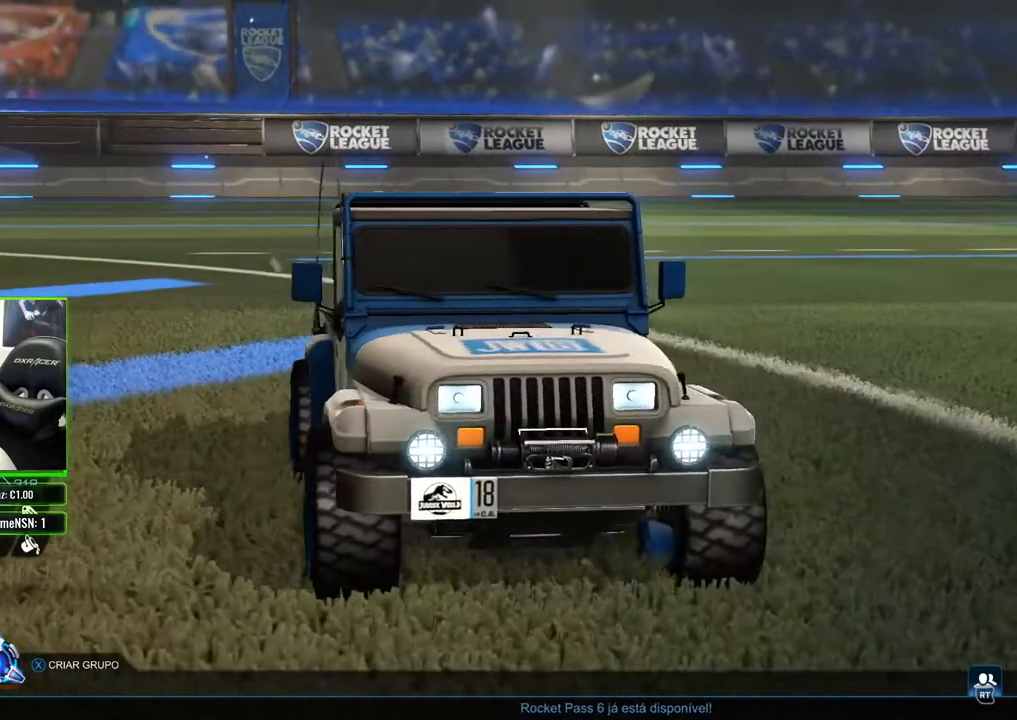
{"buttons": [], "left_stick": "center", "right_stick": "left", "events": [[83, "right_stick", "left"]]}